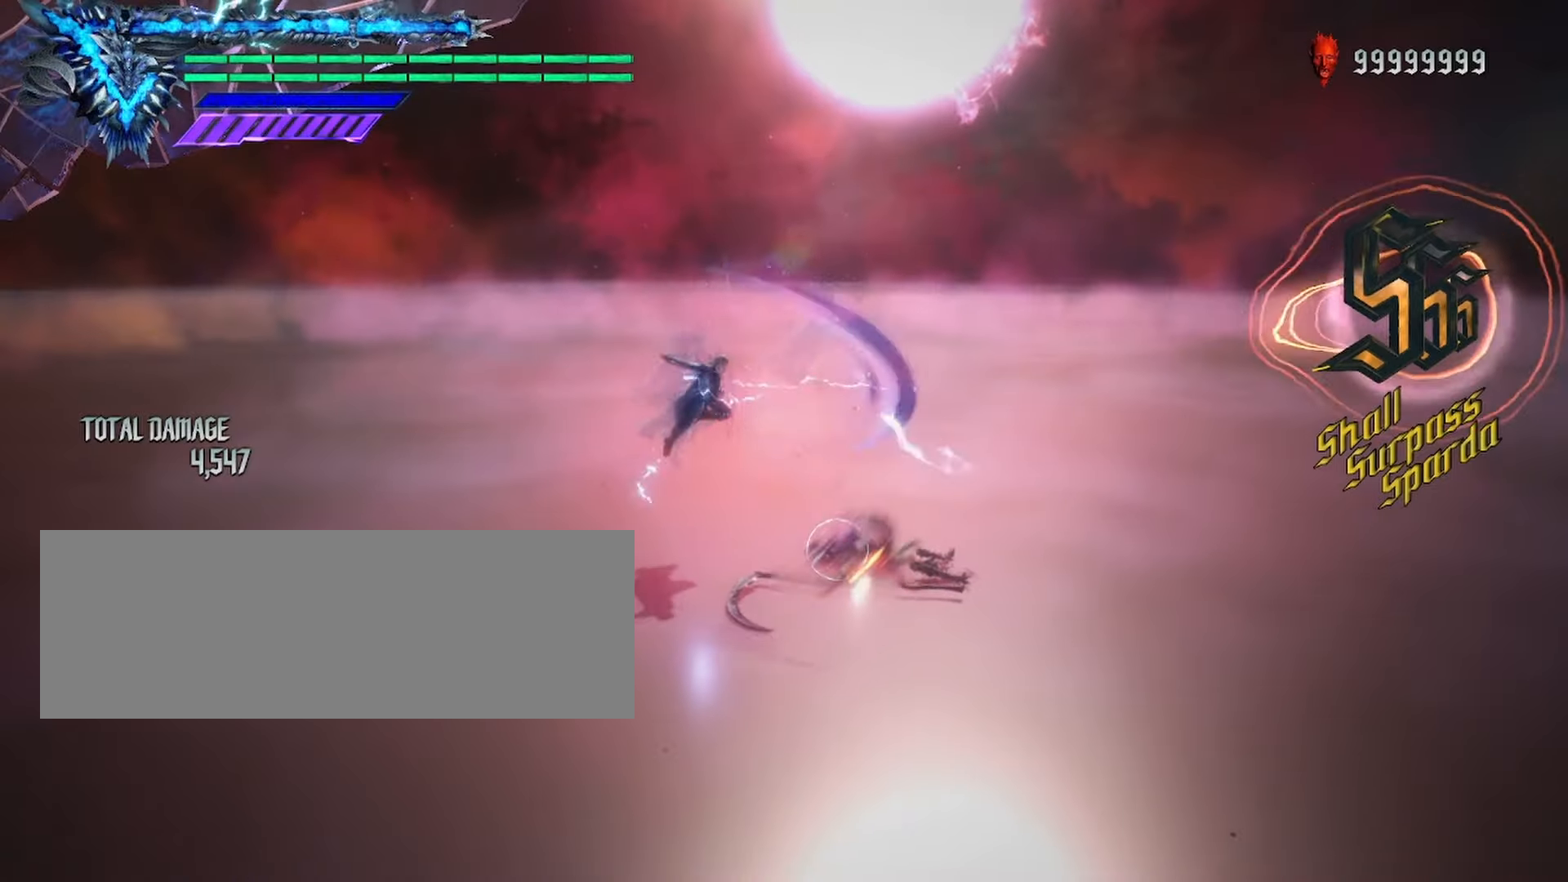
Gameplay with keyboard and mouse; each line is a JSON object with the keys and mouse buttons held at the frame after it. "events" lists presses ("down") and releases ("up") of "alt_l", "alt_r", "backspace", "caps_lock", "ctrl_l", "ctrl_r", "down", "escape", "f1", "f10", "f11", "f12", "f2", "f3", "f4", "f5", "f6", "f7", "f8", "f9", "left", "return", "right", "shift_l", "shift_r", "space", "tab", "up", "mouse_left" and "mouse_right" between this image and that frame as [ms after this image, input, new state], when the widget could be followed in between. "mouse_left", "mouse_right" = the "left", "right" buttons of the "mouse" list. No other keys are recorded. Not read: mouse_move mouse_wheel.
{"keys": ["shift_l"], "mouse": [], "events": [[33, "mouse_left", "down"], [400, "mouse_left", "up"]]}
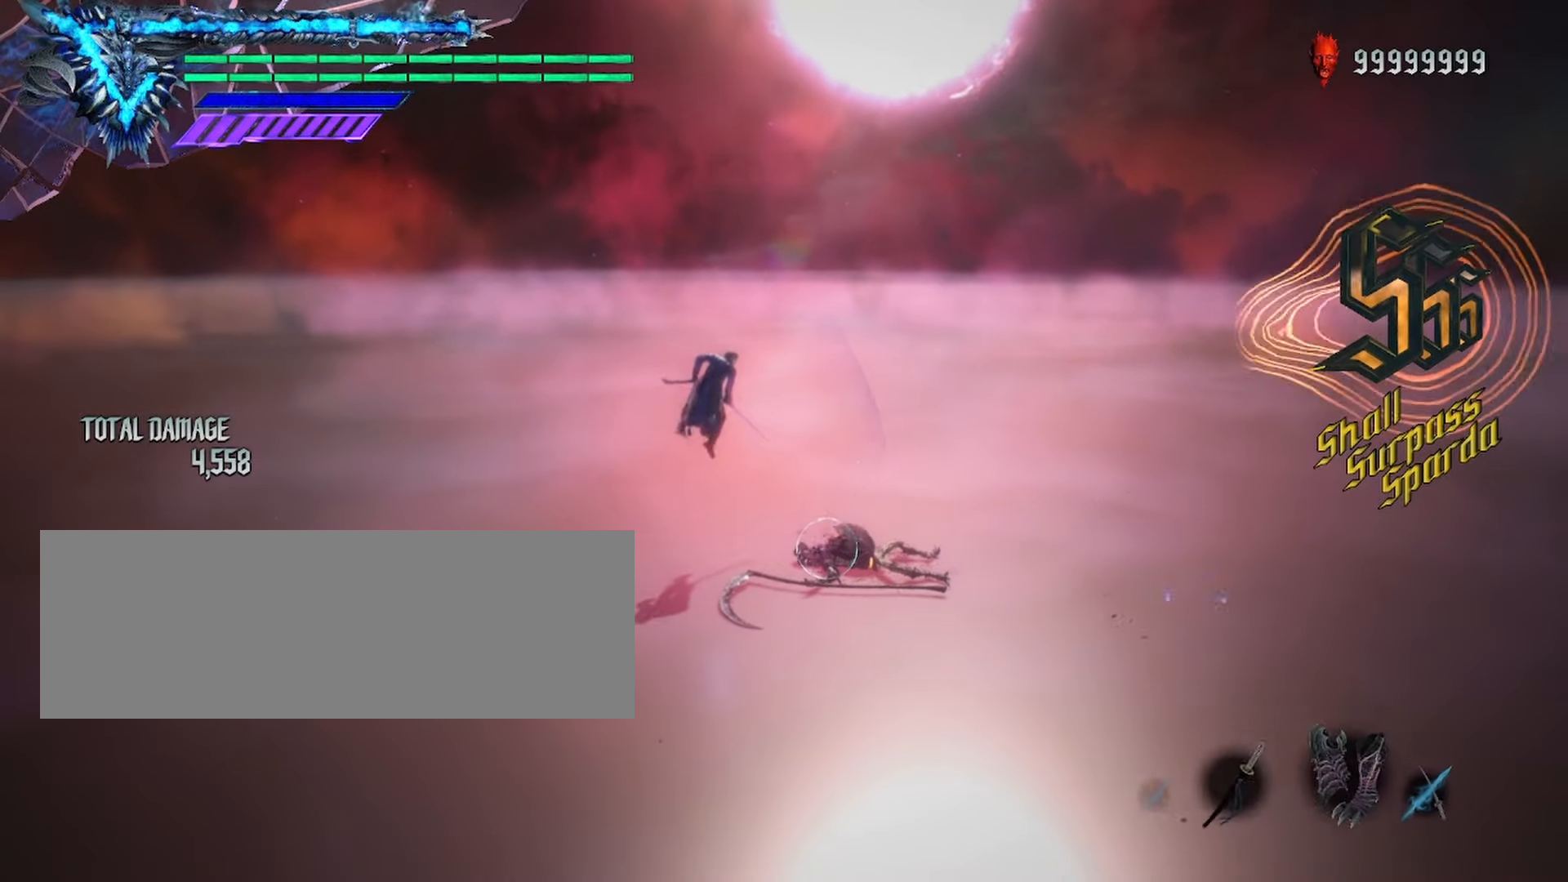
{"keys": ["shift_l"], "mouse": [], "events": [[50, "mouse_left", "down"], [167, "mouse_left", "up"]]}
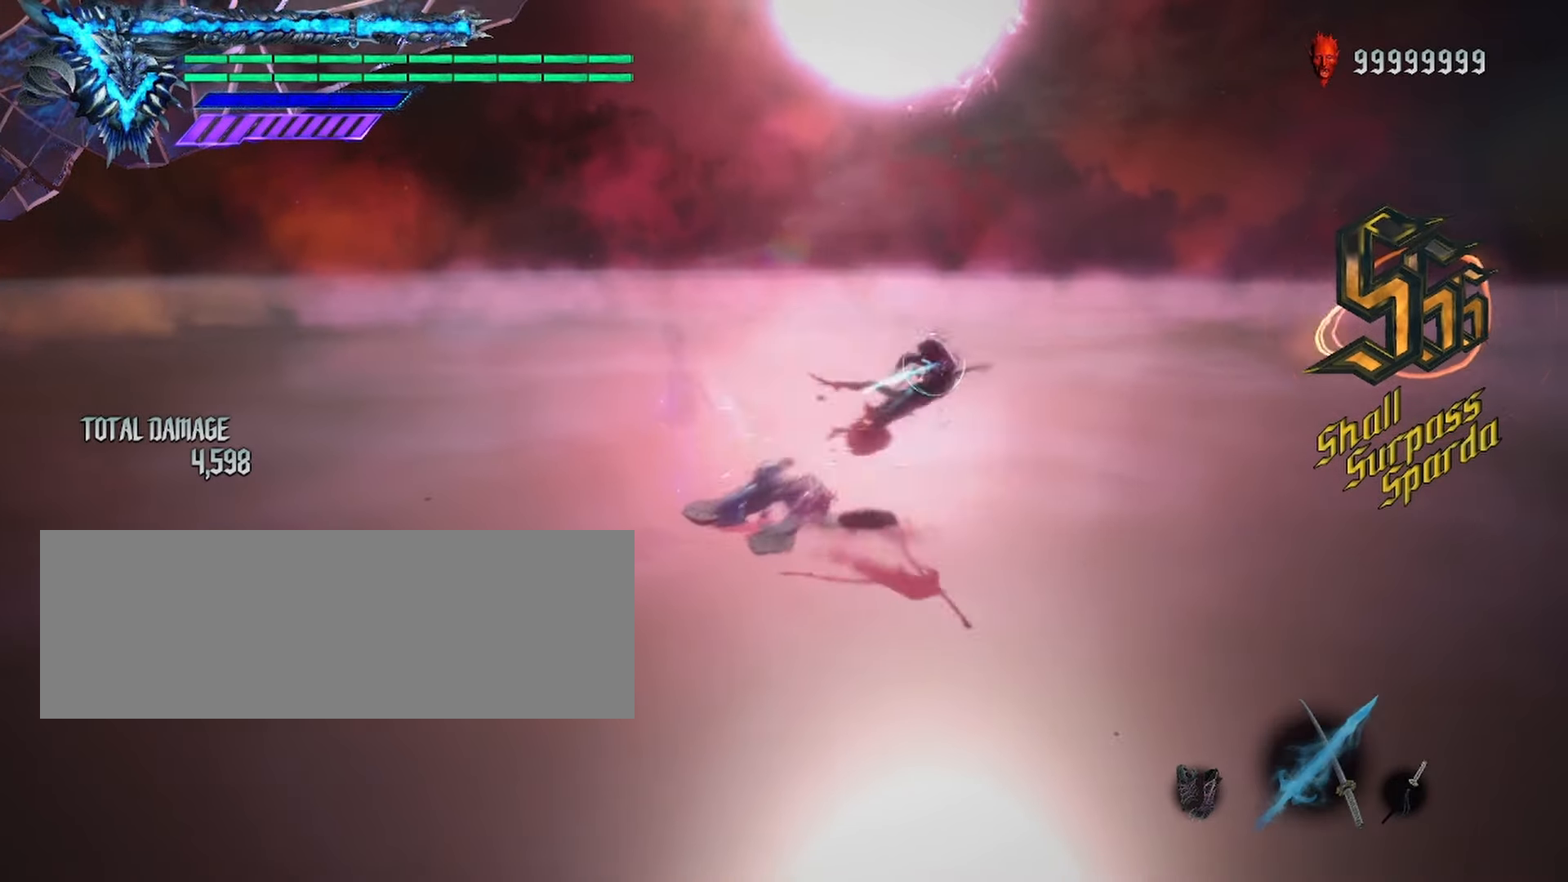
{"keys": ["shift_l"], "mouse": [], "events": [[67, "mouse_left", "down"], [150, "mouse_left", "up"], [233, "mouse_left", "down"], [333, "mouse_left", "up"]]}
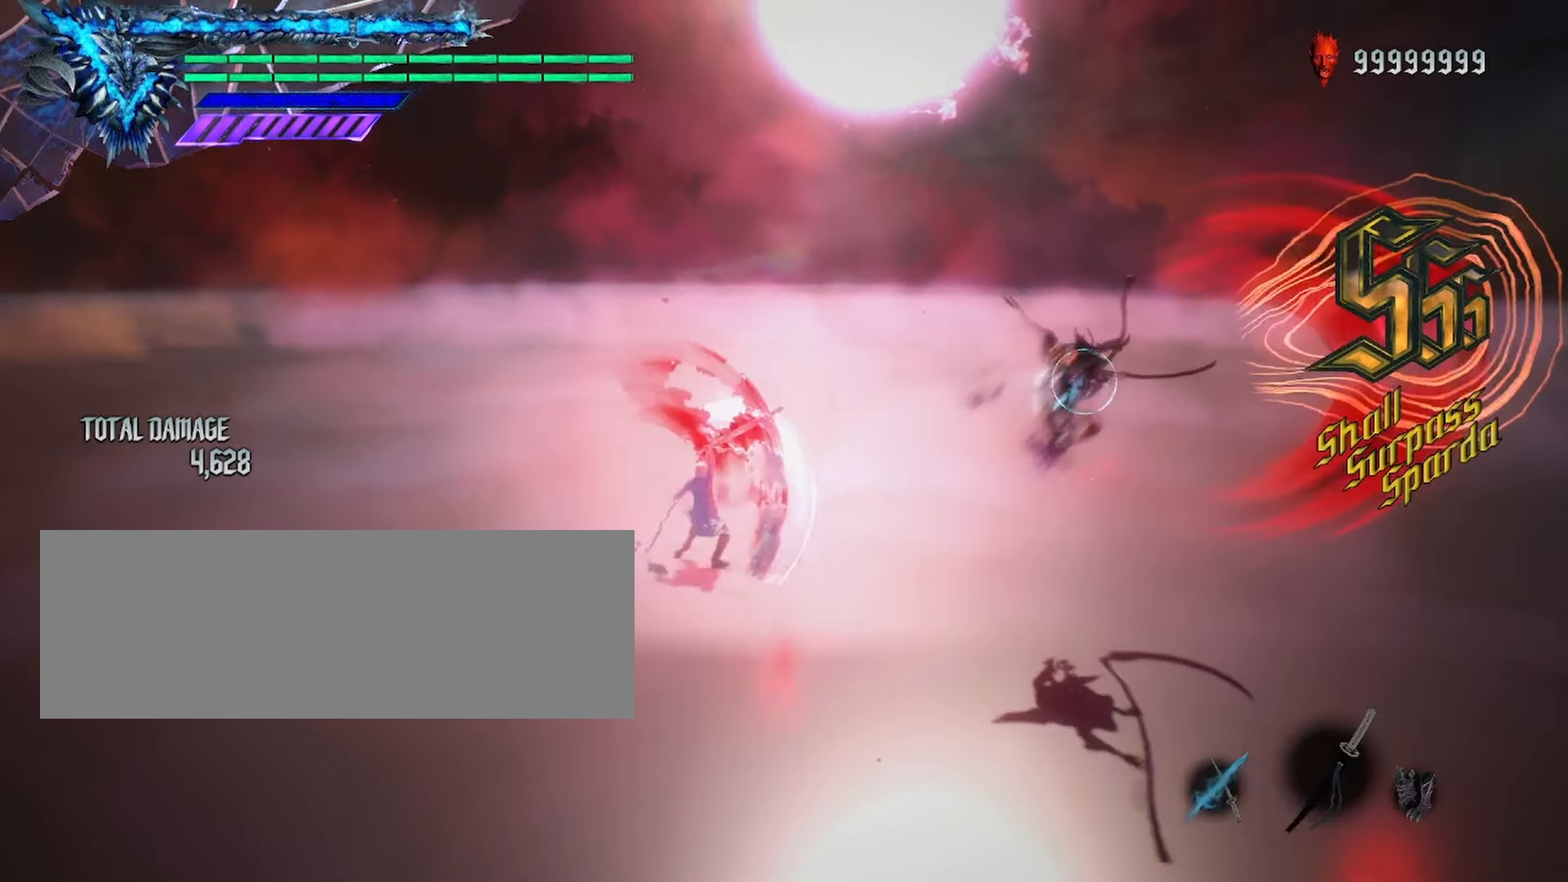
{"keys": ["shift_l"], "mouse": ["left"], "events": [[400, "mouse_left", "down"]]}
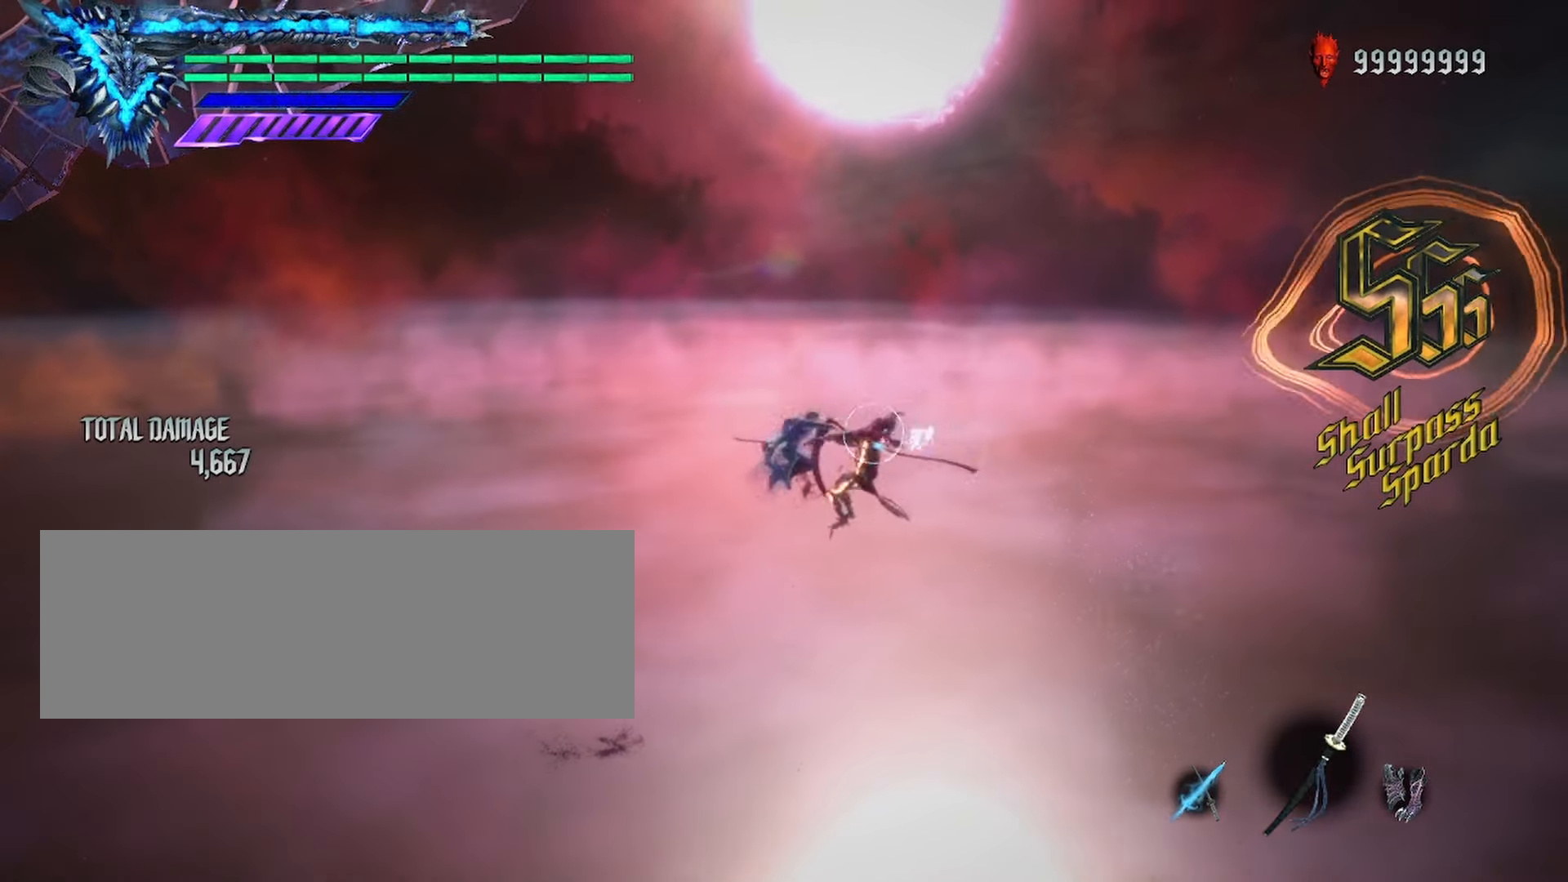
{"keys": ["shift_l"], "mouse": [], "events": [[17, "mouse_left", "up"], [100, "mouse_left", "down"], [200, "mouse_left", "up"]]}
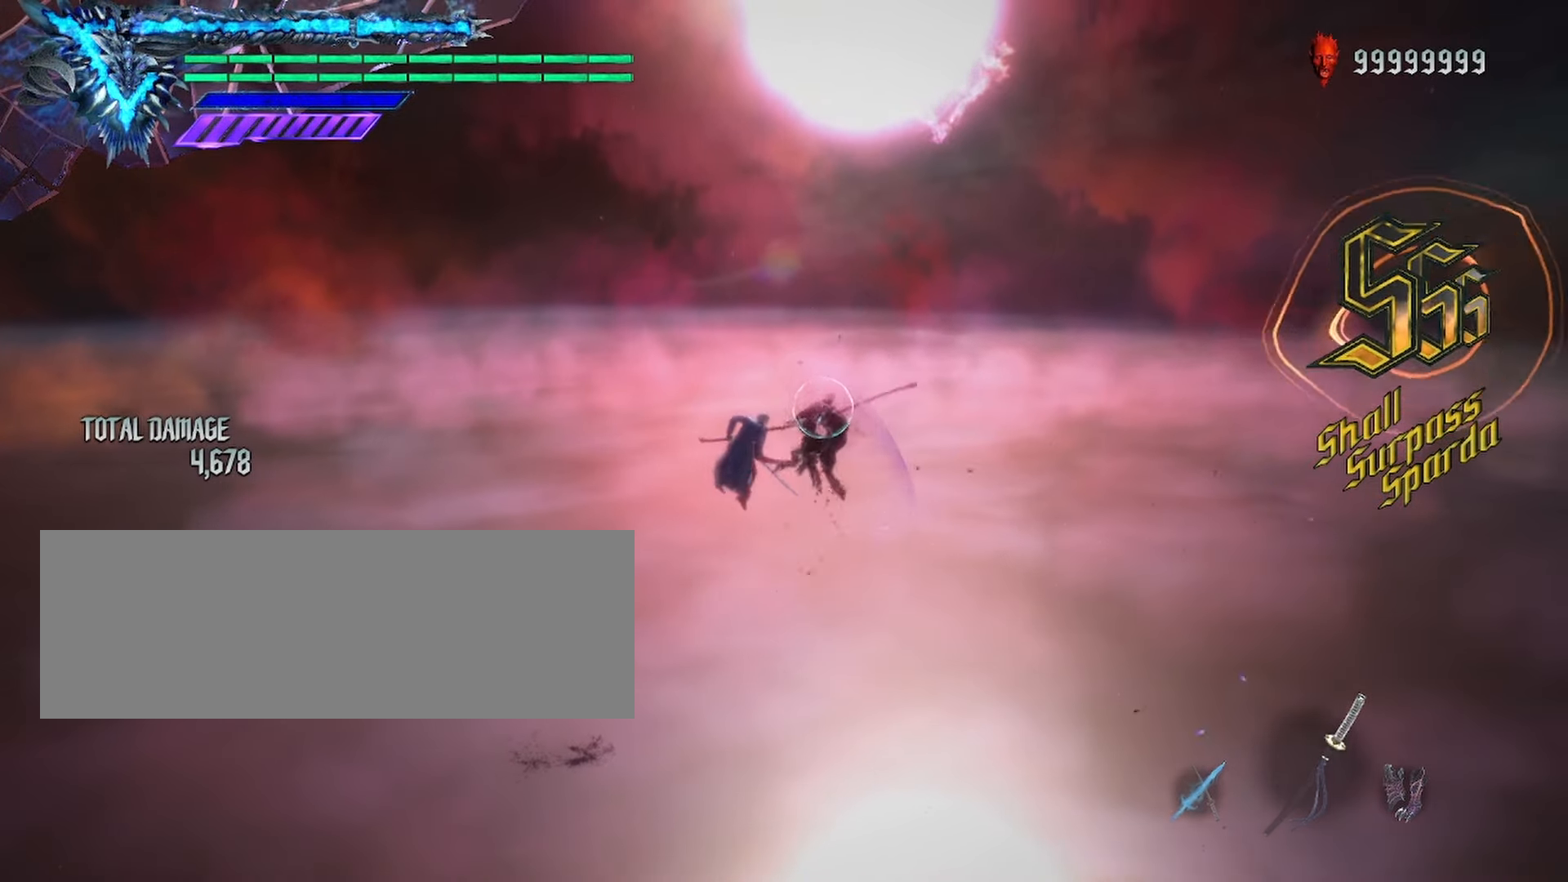
{"keys": ["shift_l"], "mouse": ["right"], "events": [[133, "mouse_left", "down"], [250, "mouse_left", "up"], [433, "mouse_right", "down"]]}
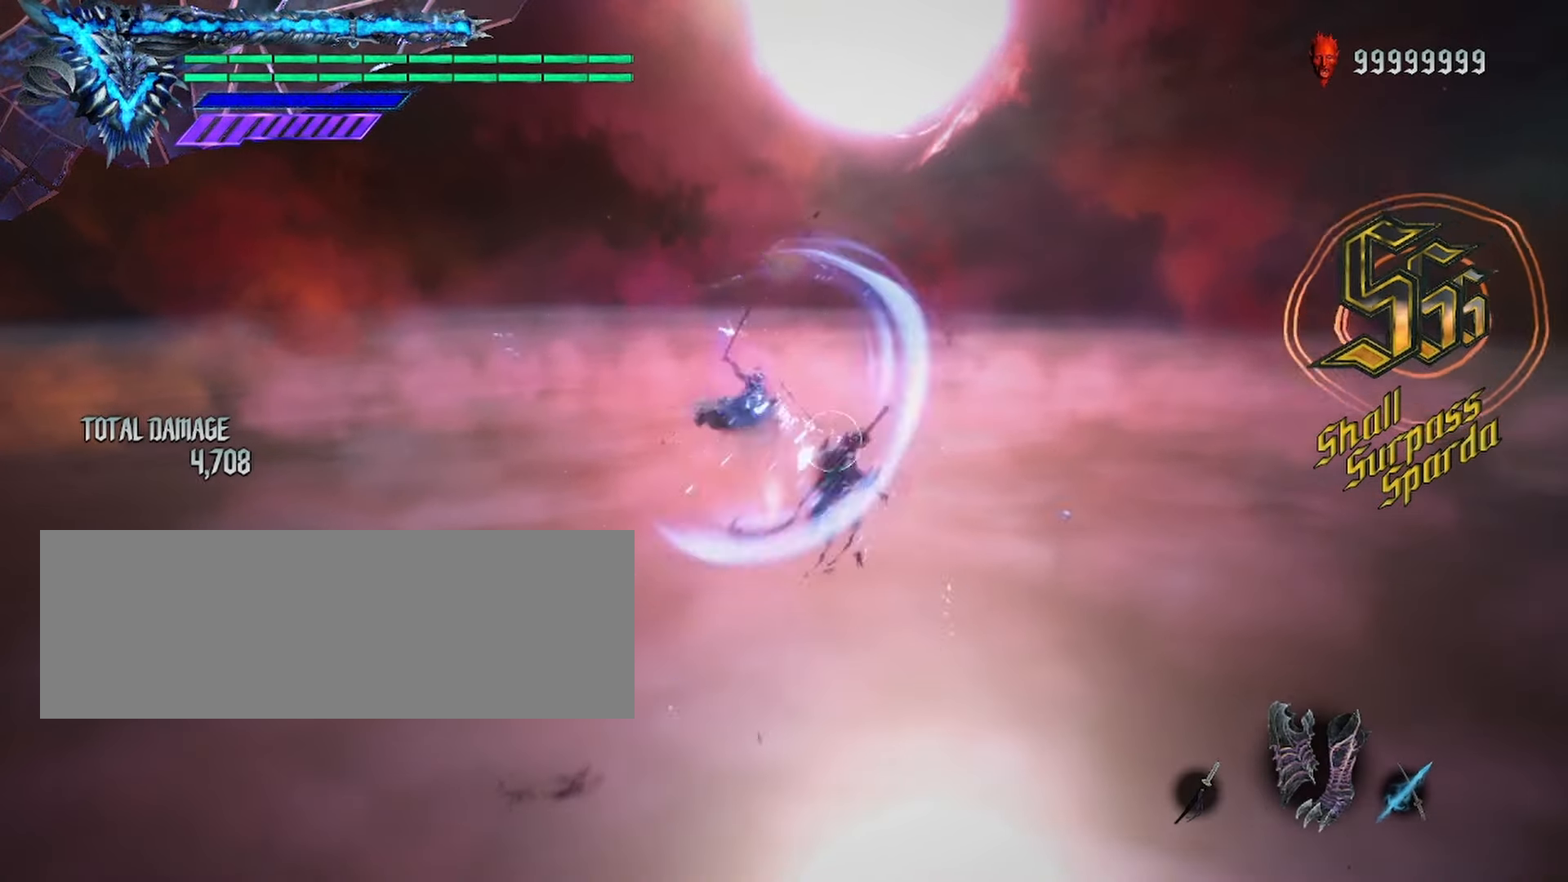
{"keys": ["shift_l"], "mouse": ["left", "right"], "events": [[433, "mouse_left", "down"]]}
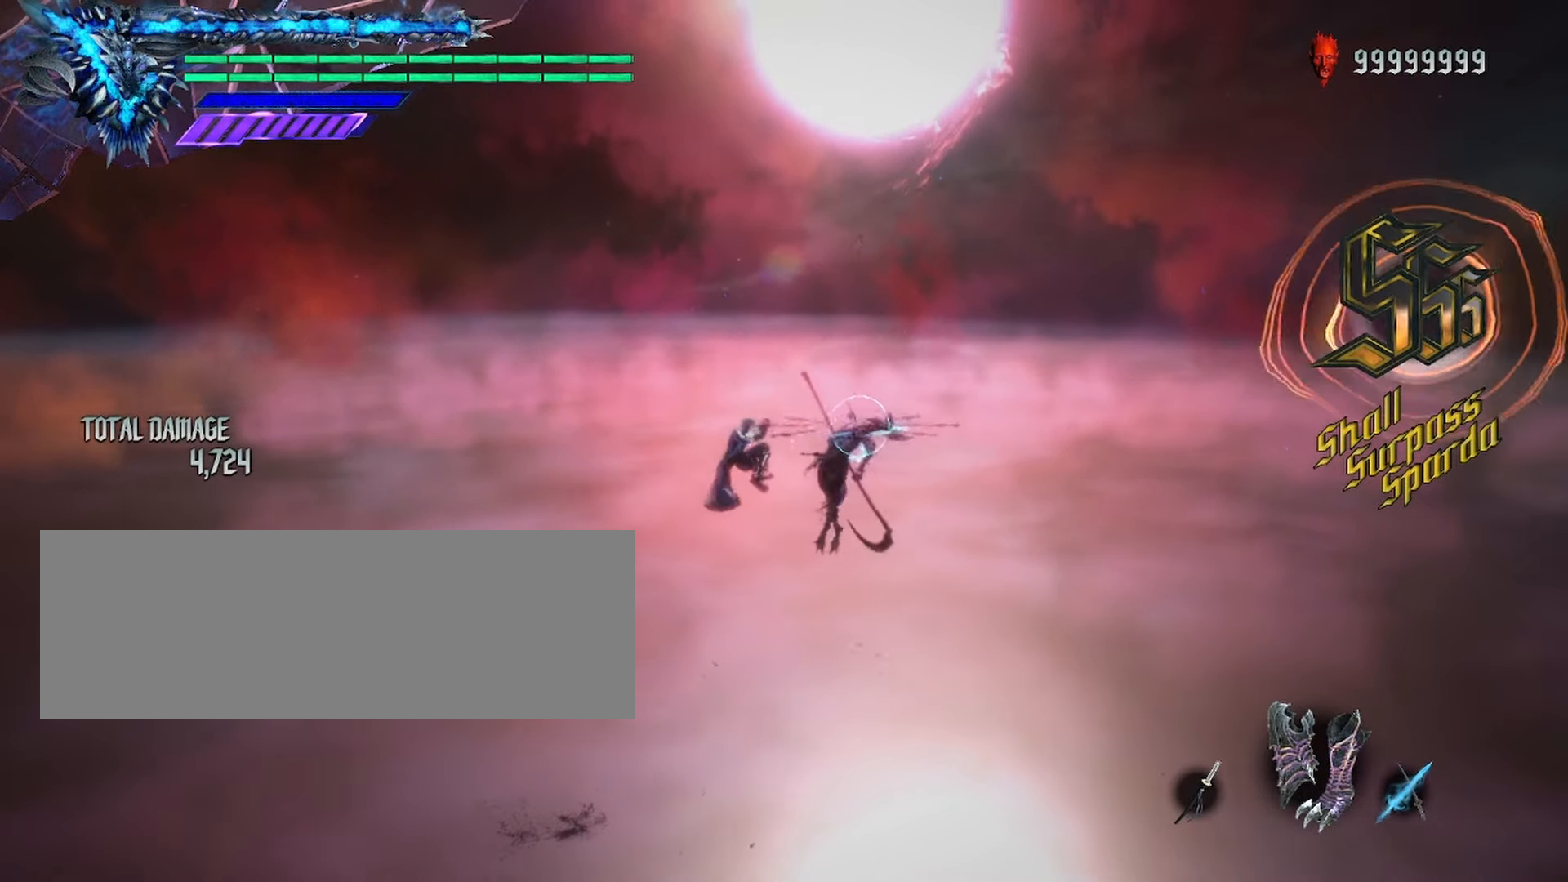
{"keys": ["shift_l"], "mouse": ["left", "right"], "events": []}
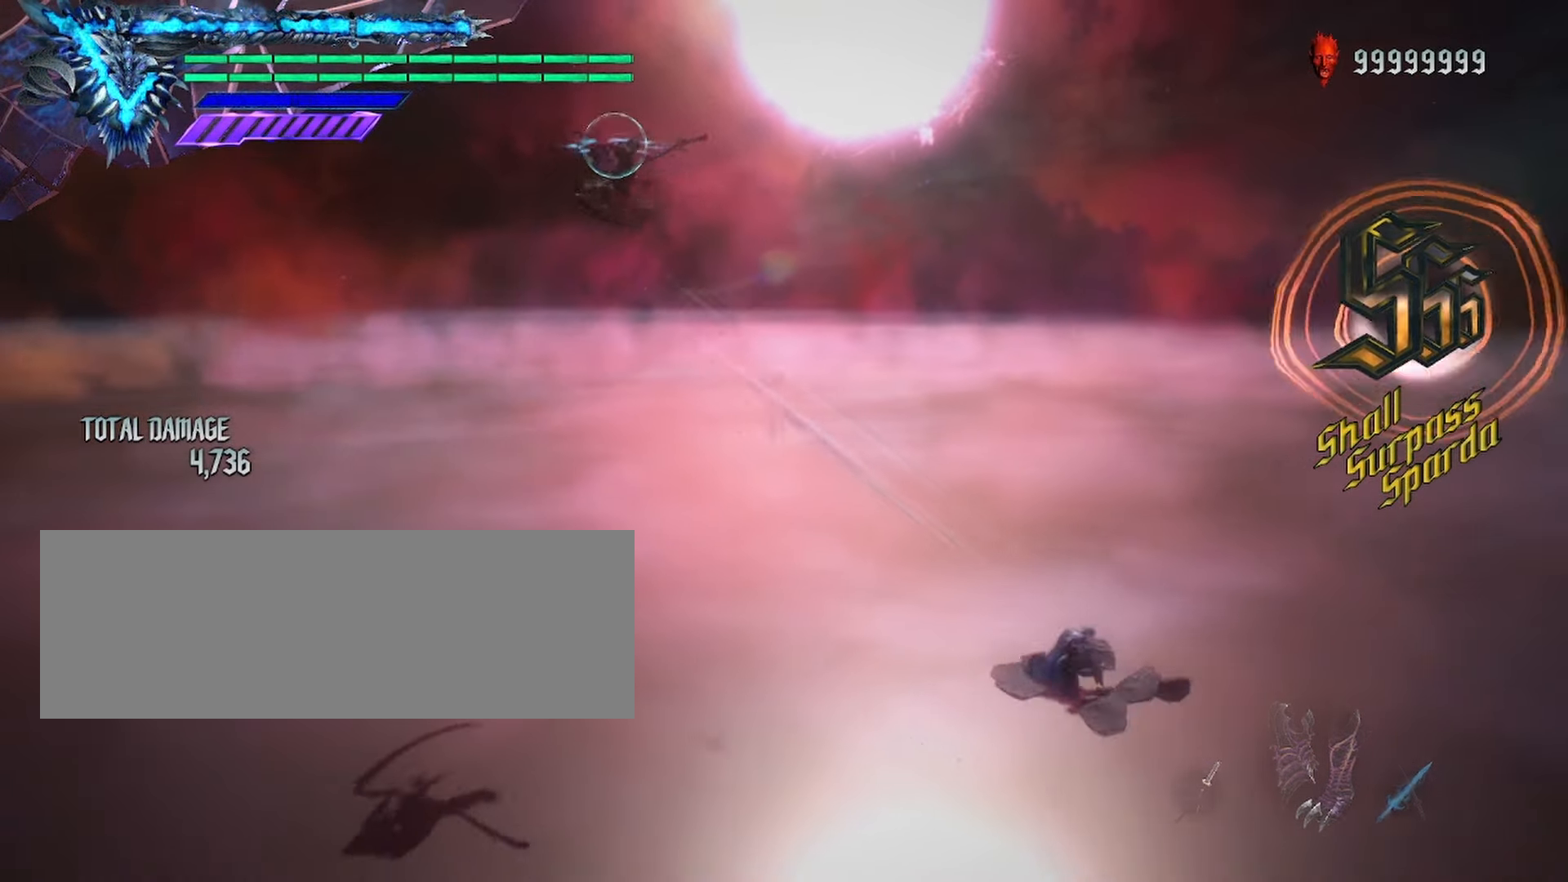
{"keys": ["shift_l"], "mouse": ["left", "right"], "events": []}
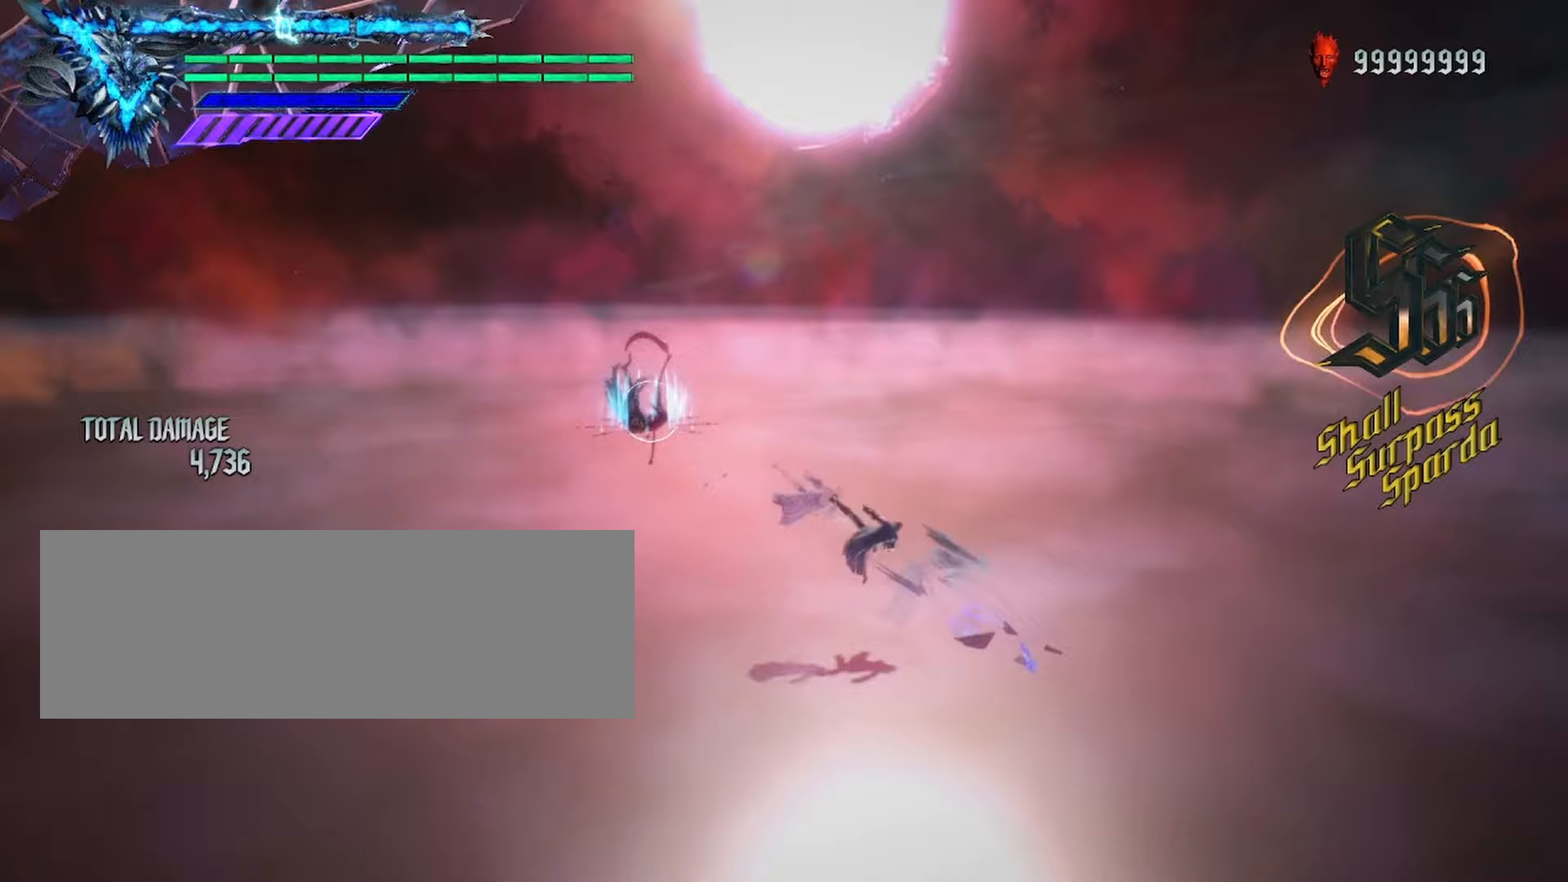
{"keys": ["shift_l"], "mouse": ["left"], "events": [[200, "mouse_left", "up"], [200, "mouse_right", "up"], [483, "mouse_left", "down"]]}
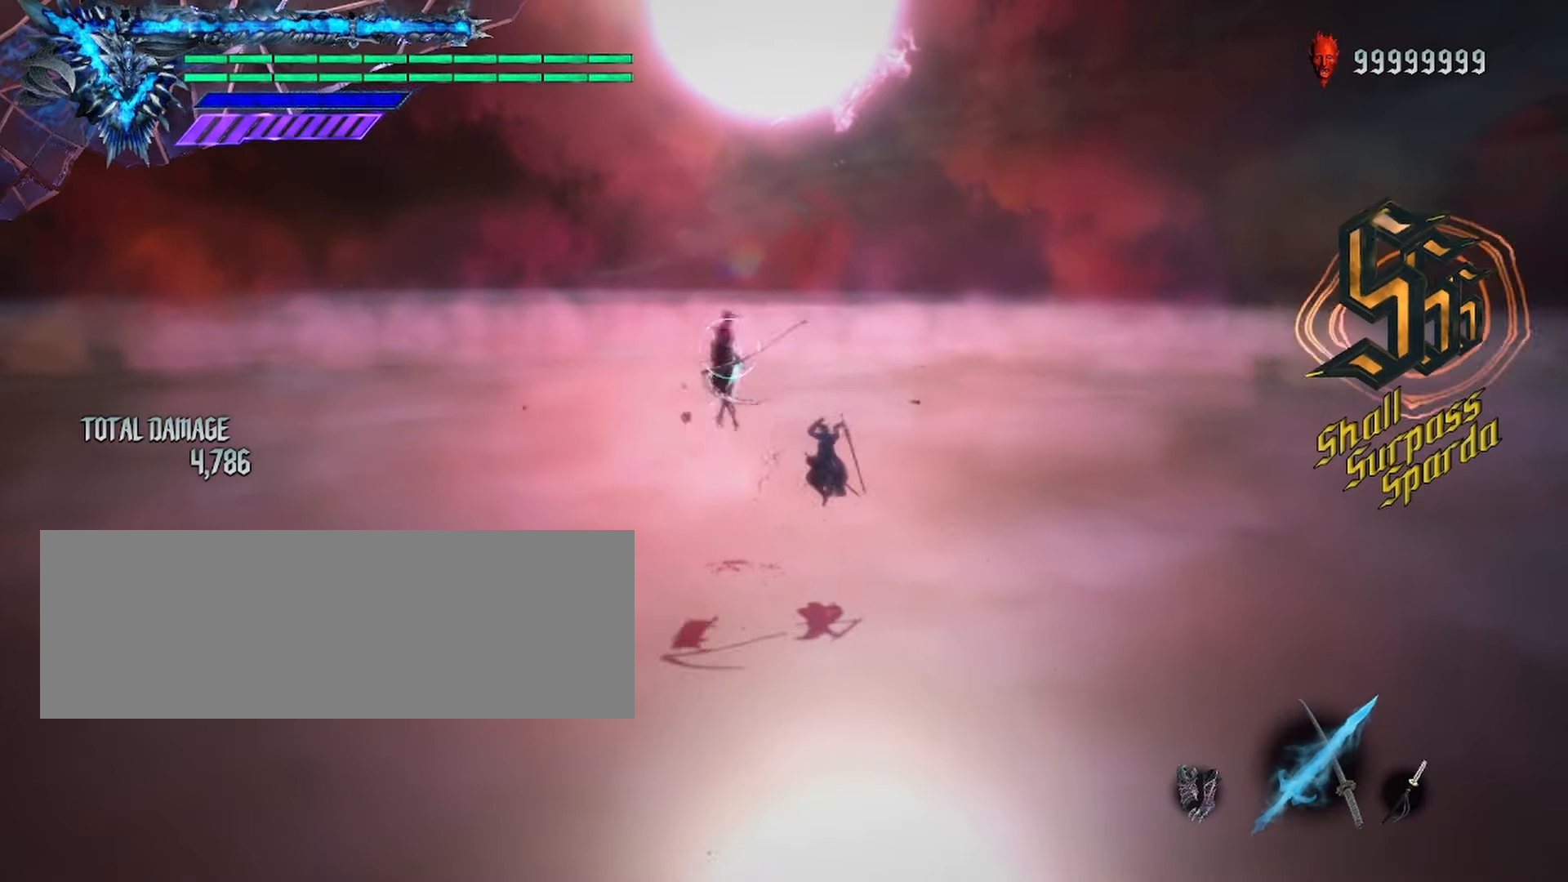
{"keys": ["shift_l"], "mouse": [], "events": [[133, "mouse_left", "up"]]}
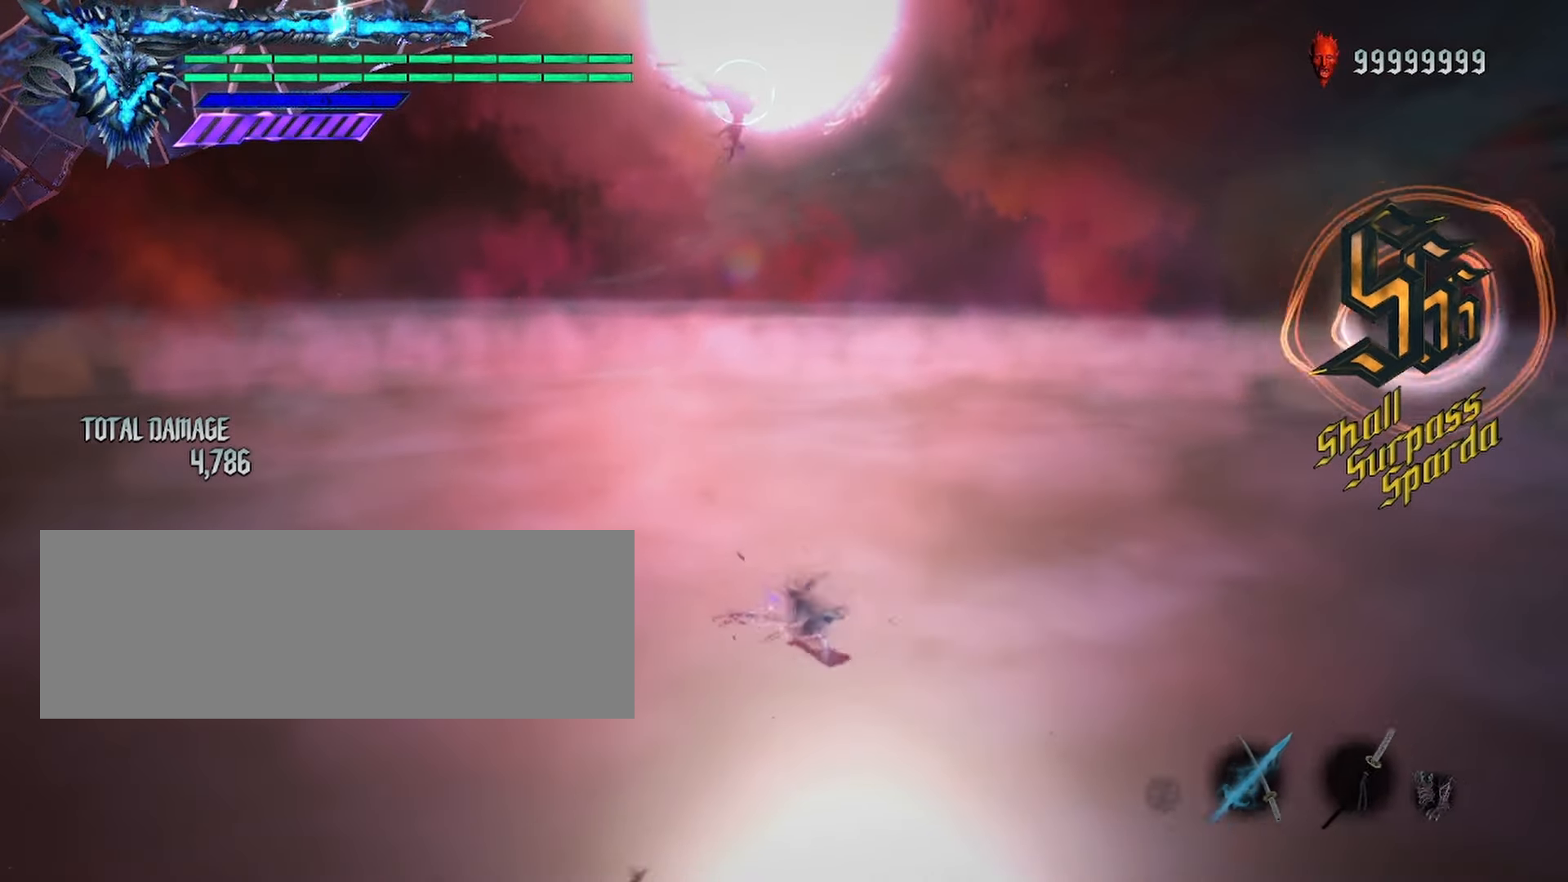
{"keys": ["shift_l"], "mouse": ["left"], "events": [[183, "mouse_left", "down"], [317, "mouse_left", "up"], [400, "mouse_left", "down"]]}
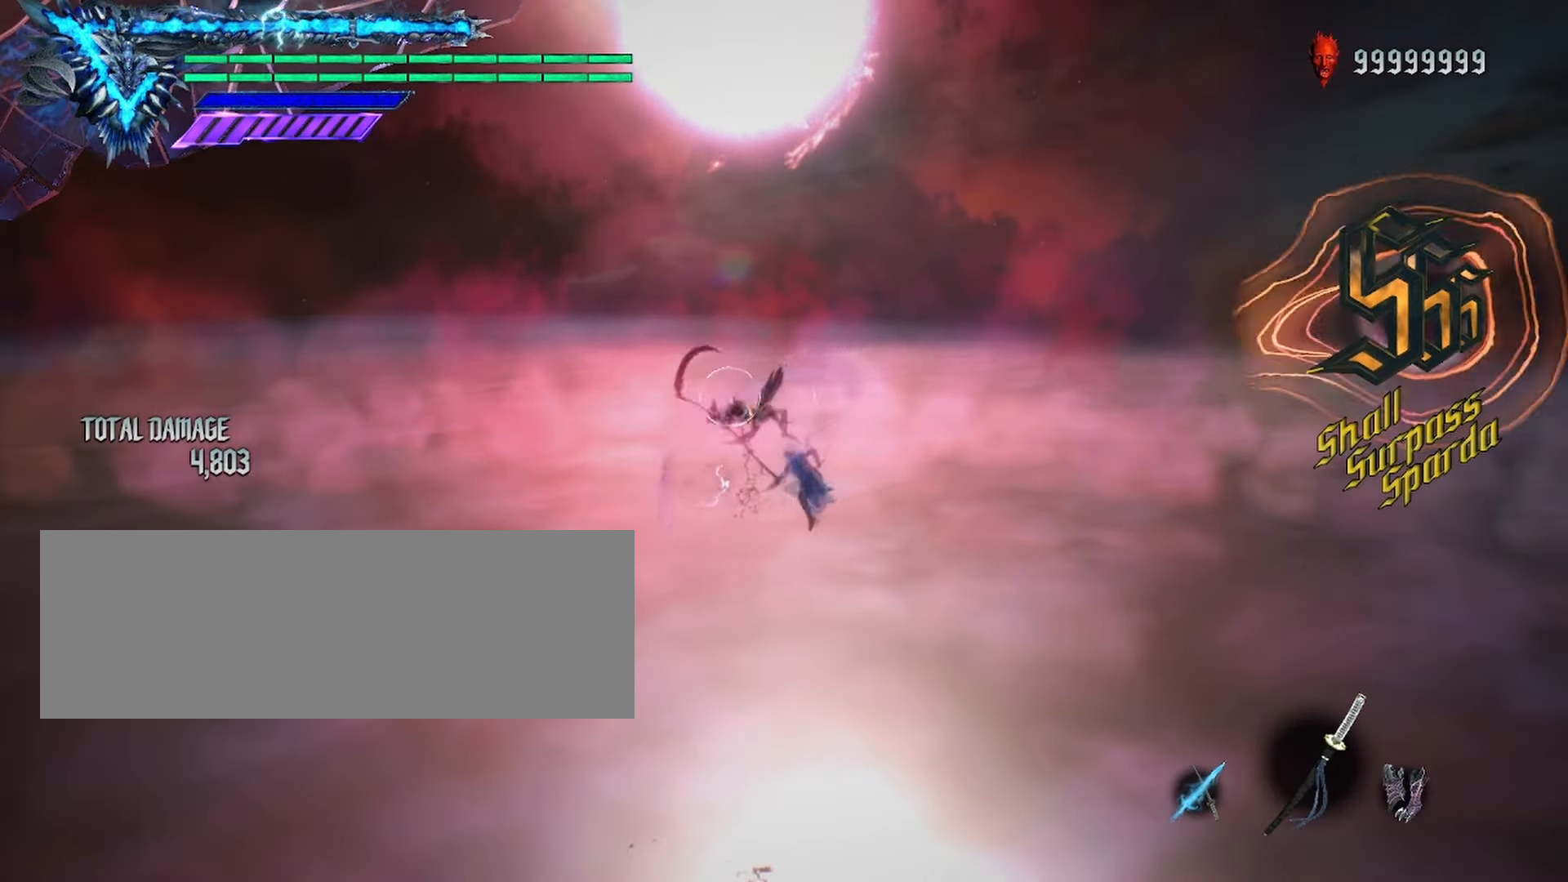
{"keys": ["shift_l"], "mouse": ["left"], "events": [[17, "mouse_left", "up"], [433, "mouse_left", "down"]]}
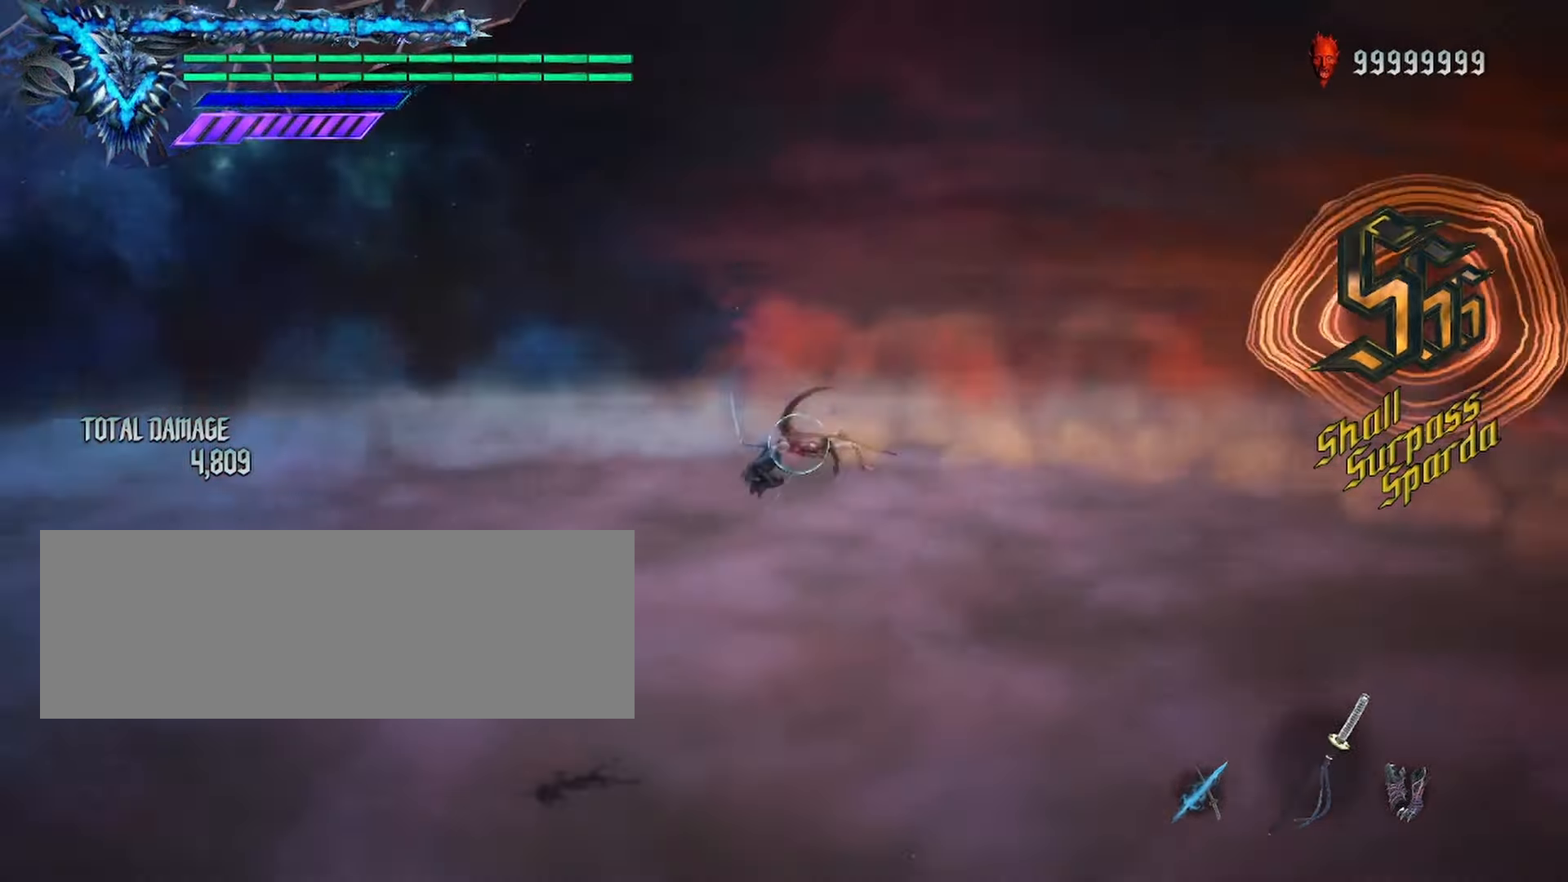
{"keys": ["shift_l"], "mouse": ["left"], "events": [[67, "mouse_left", "up"], [467, "mouse_left", "down"]]}
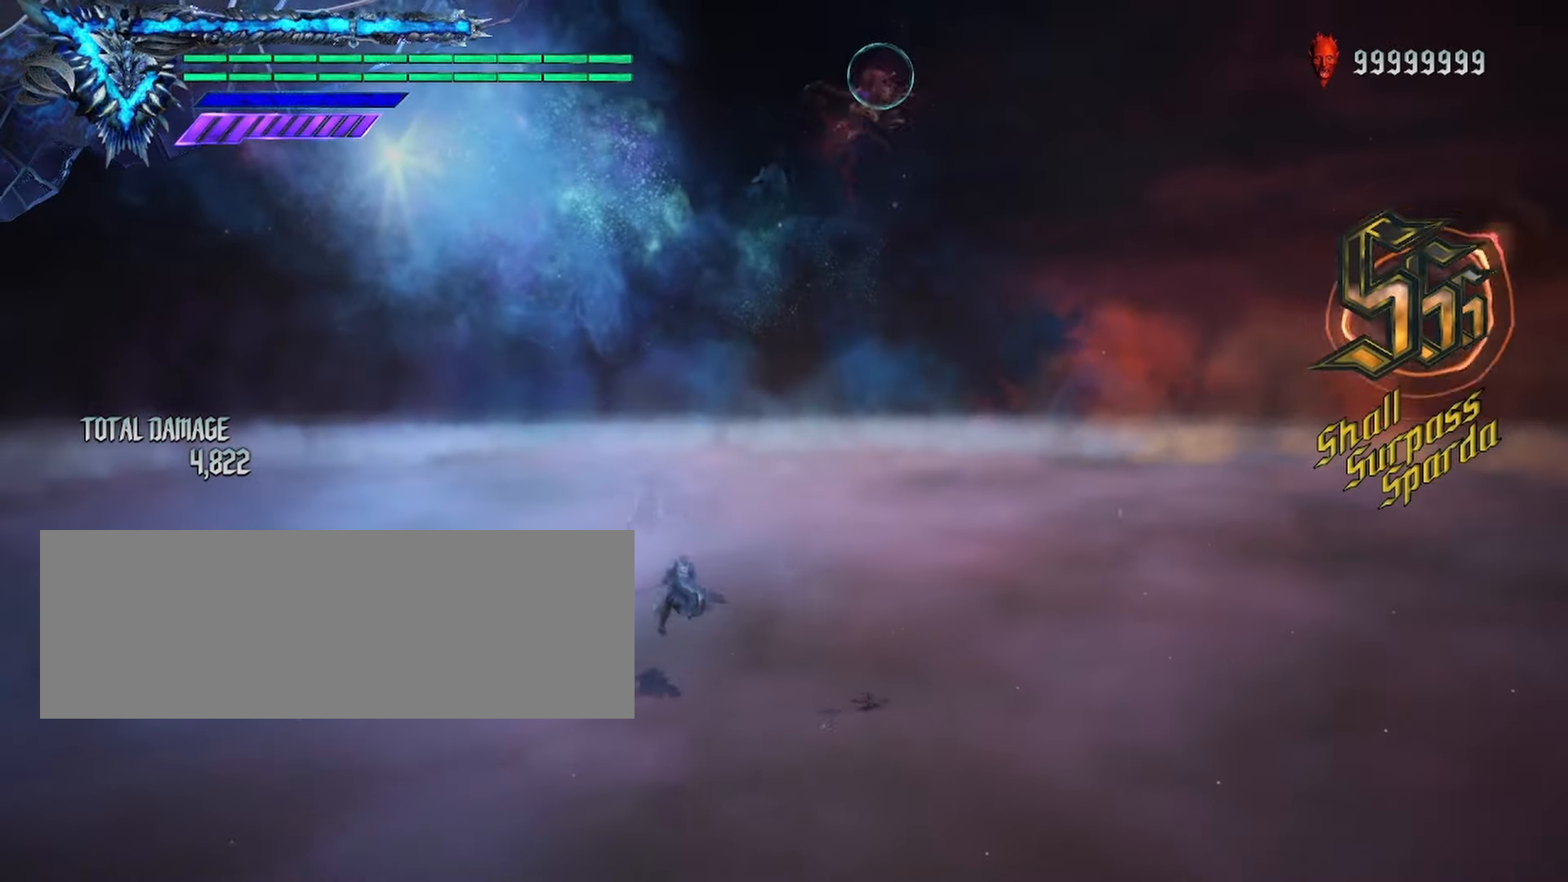
{"keys": ["shift_l"], "mouse": [], "events": [[183, "mouse_right", "down"], [400, "mouse_left", "up"], [450, "mouse_right", "up"]]}
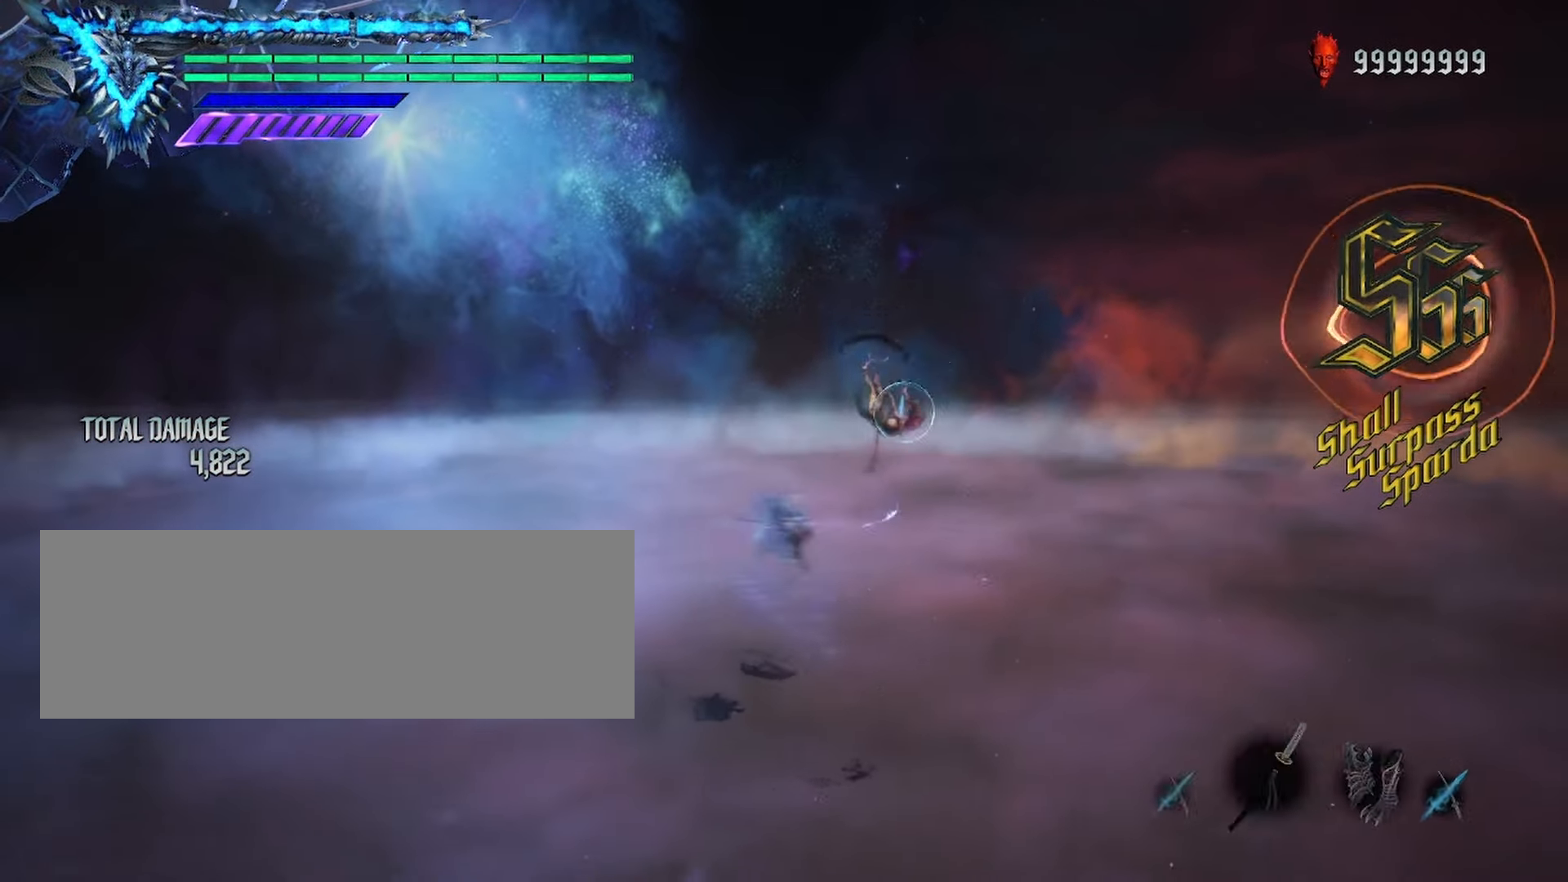
{"keys": ["shift_l"], "mouse": [], "events": [[100, "mouse_left", "down"], [317, "mouse_left", "up"]]}
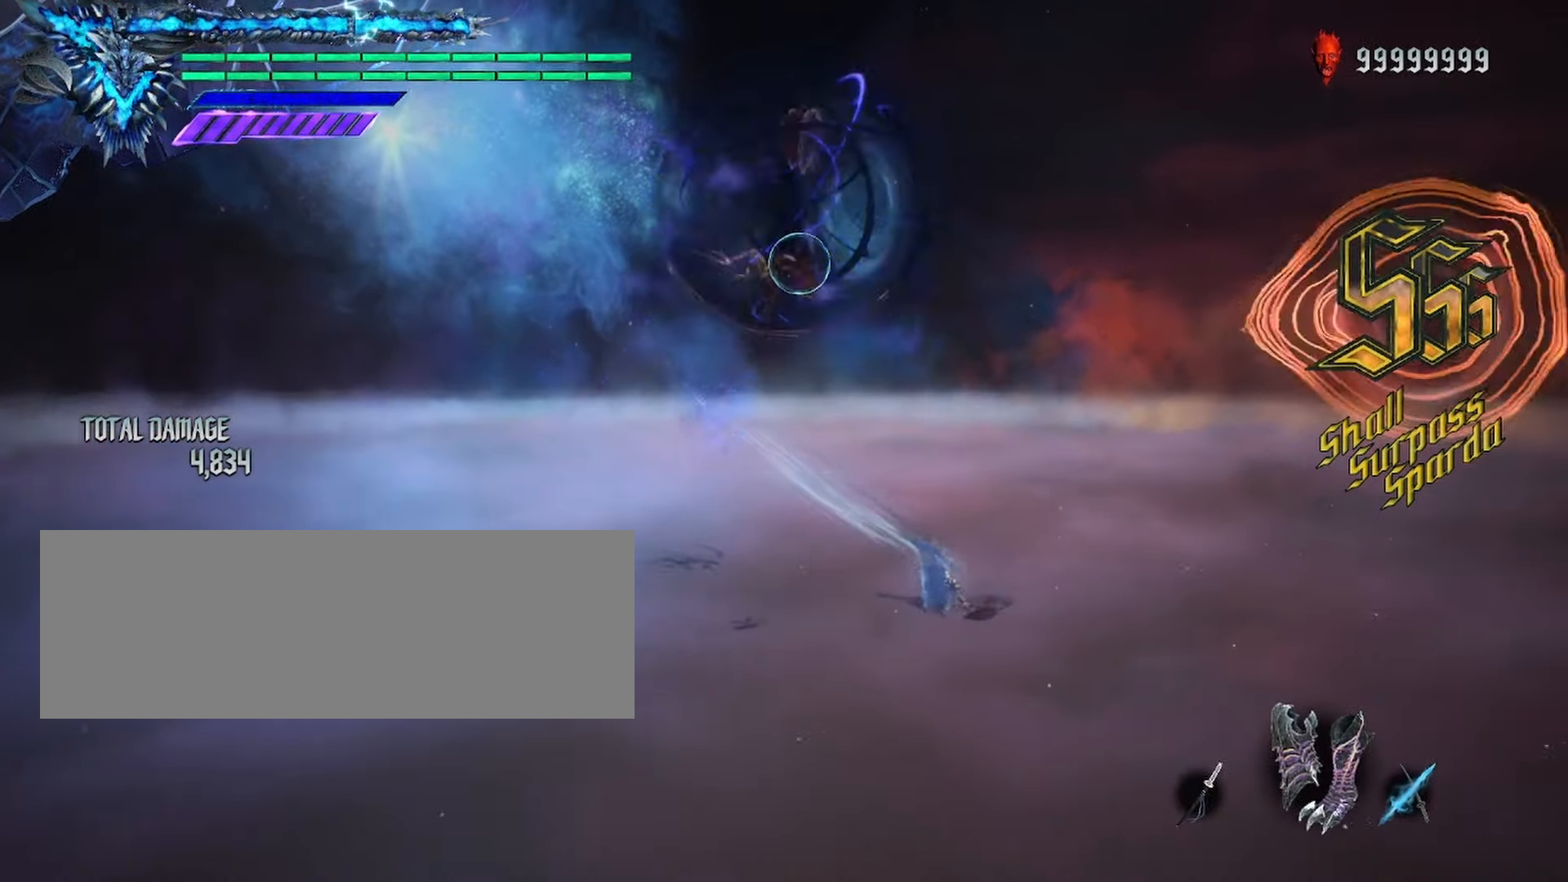
{"keys": ["shift_l"], "mouse": ["right"], "events": [[133, "mouse_left", "down"], [400, "mouse_right", "down"], [450, "mouse_left", "up"]]}
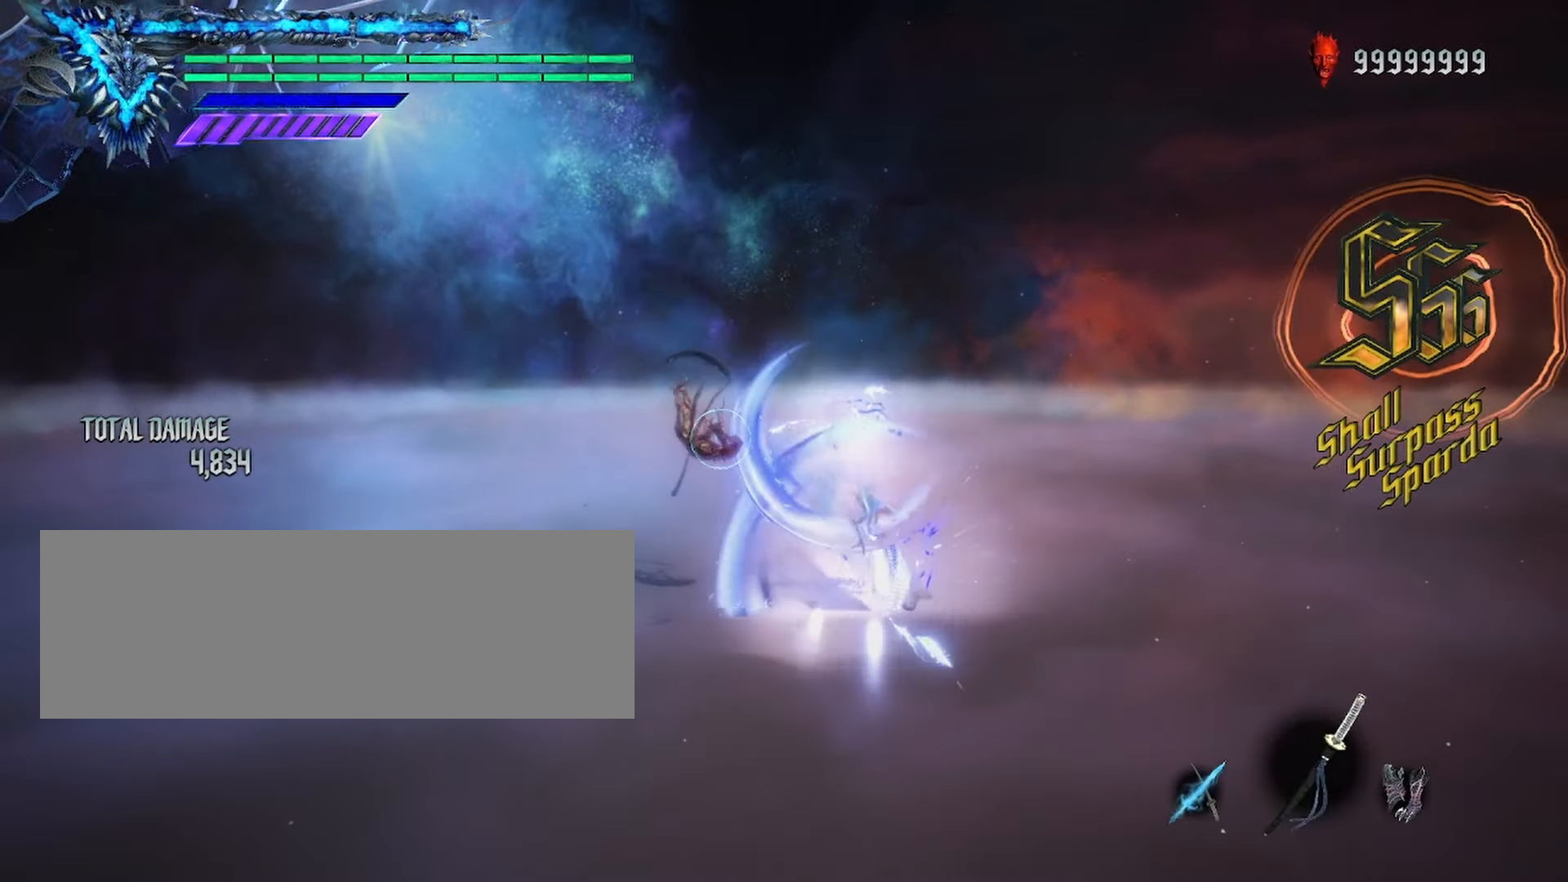
{"keys": ["shift_l"], "mouse": ["left"], "events": [[117, "mouse_right", "up"], [267, "mouse_left", "down"], [433, "mouse_left", "up"], [500, "mouse_left", "down"]]}
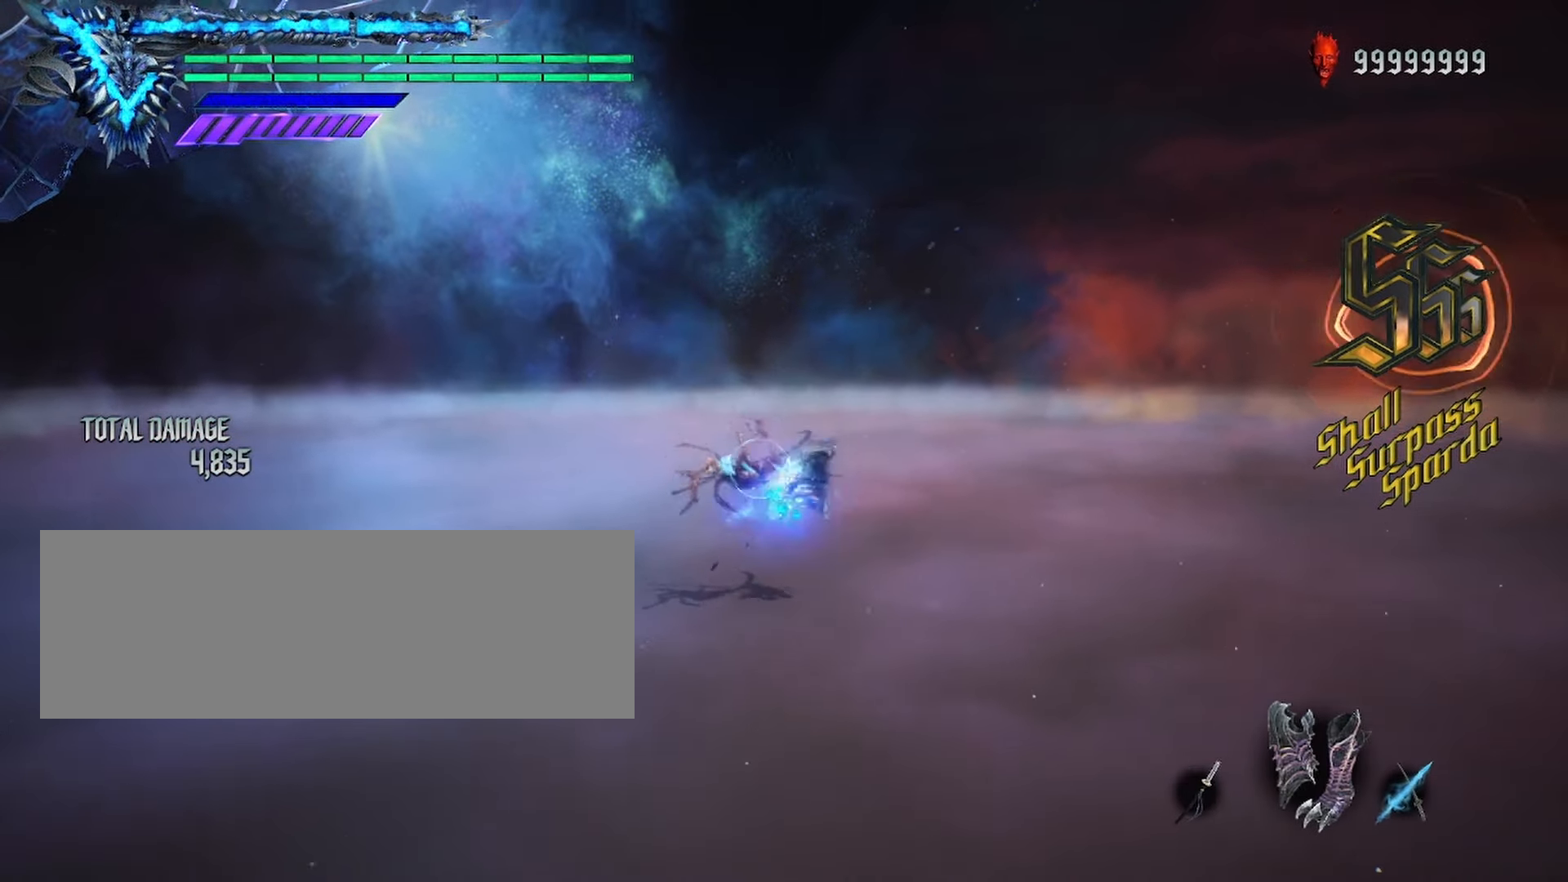
{"keys": ["shift_l"], "mouse": ["left"], "events": [[133, "mouse_left", "up"], [300, "mouse_left", "down"]]}
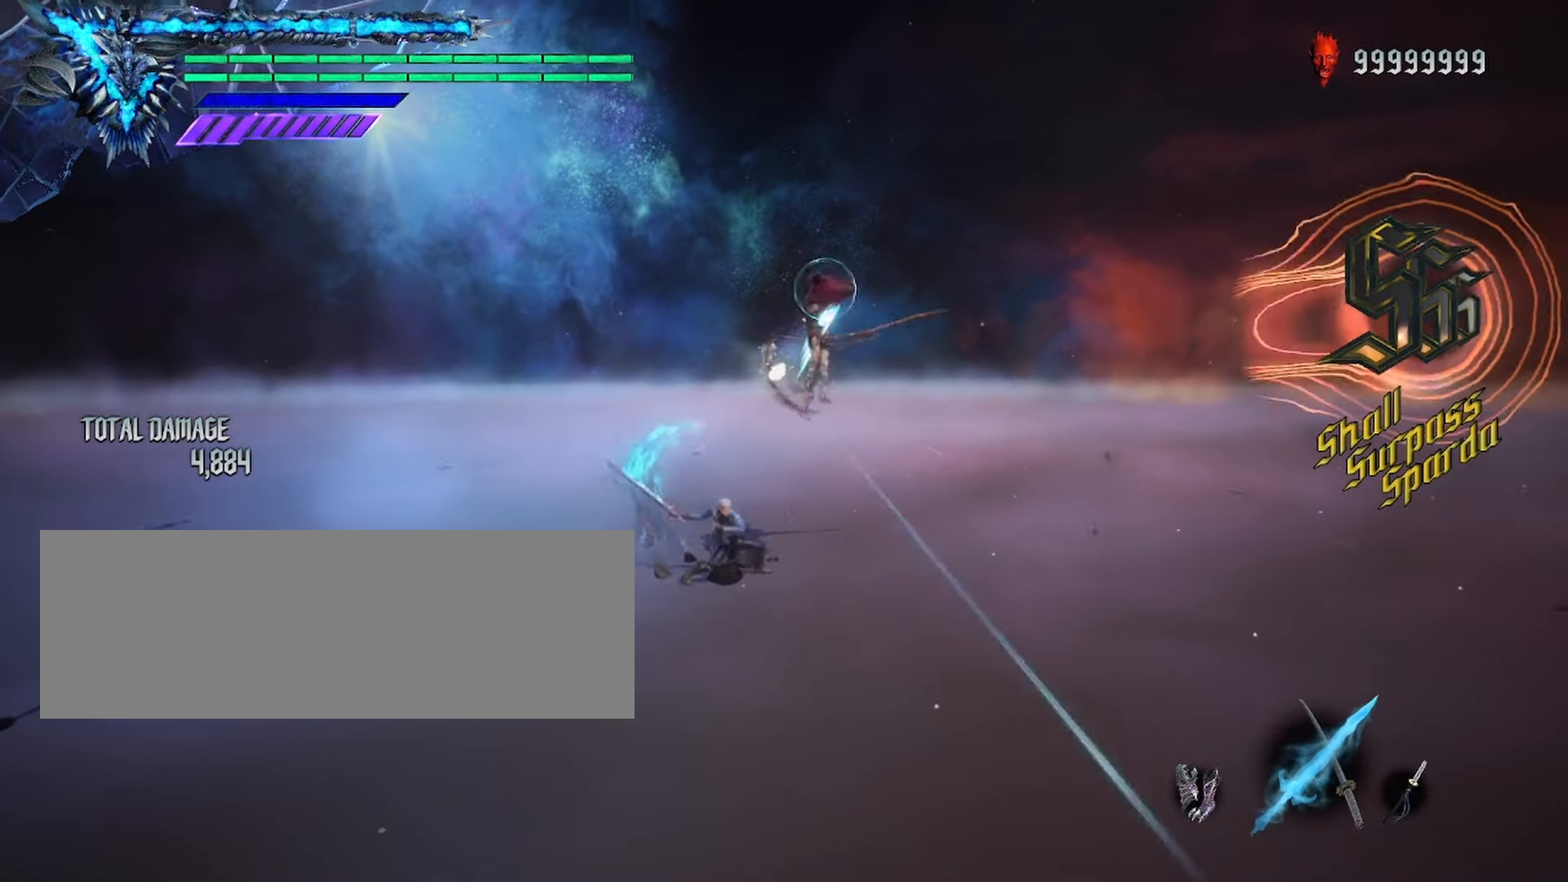
{"keys": ["shift_l"], "mouse": [], "events": [[317, "mouse_left", "up"]]}